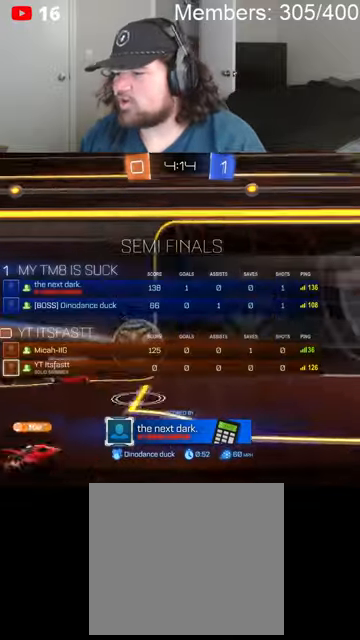
Gameplay with a controller (Xbox layout); each line is a JSON object with the inputs held at the frame after it. "events" lists button and stick changes between this image and that frame as [ms after this image, input, new state], when the widget could be followed in between.
{"buttons": [], "left_stick": "center", "right_stick": "center", "events": [[200, "A", "down"], [233, "R2", "down"], [233, "X", "down"], [400, "A", "up"], [400, "X", "up"], [433, "R2", "up"]]}
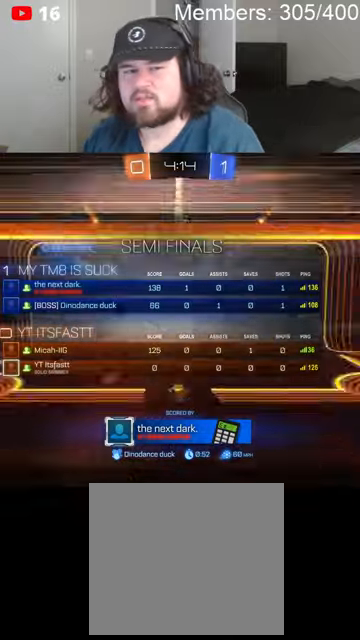
{"buttons": [], "left_stick": "center", "right_stick": "center", "events": [[133, "A", "down"], [133, "X", "down"], [266, "A", "up"], [366, "X", "up"]]}
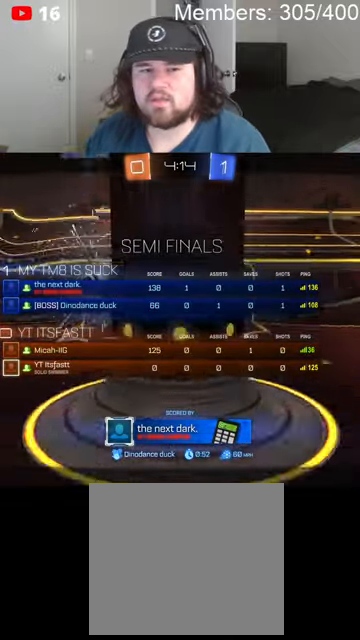
{"buttons": ["A", "X"], "left_stick": "center", "right_stick": "center", "events": [[33, "A", "down"], [33, "X", "down"], [233, "A", "up"], [233, "X", "up"], [433, "A", "down"], [433, "X", "down"]]}
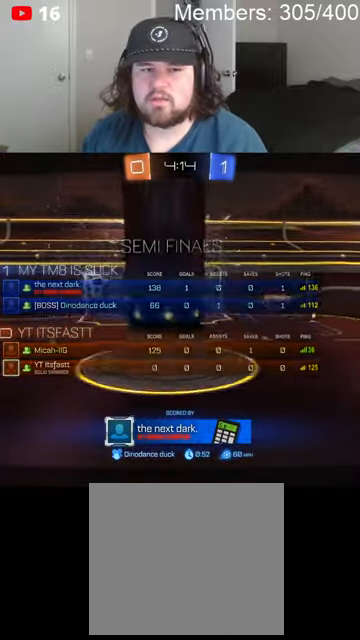
{"buttons": ["A", "X"], "left_stick": "center", "right_stick": "center", "events": [[100, "A", "up"], [133, "X", "up"], [333, "A", "down"], [333, "X", "down"]]}
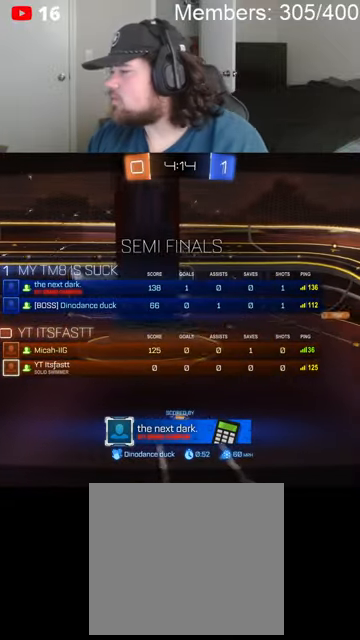
{"buttons": ["R2"], "left_stick": "center", "right_stick": "center", "events": [[33, "A", "up"], [133, "X", "up"], [233, "A", "down"], [233, "R2", "down"], [233, "X", "down"], [466, "A", "up"], [466, "X", "up"]]}
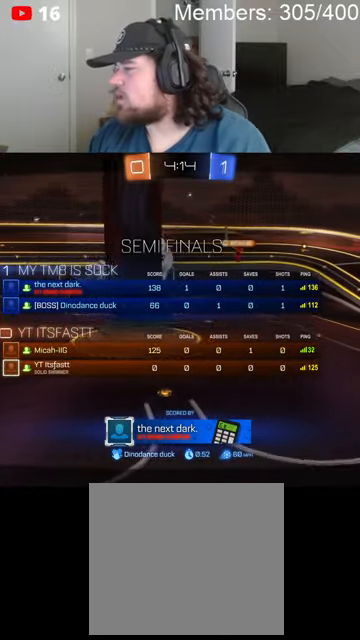
{"buttons": ["B", "R2"], "left_stick": "center", "right_stick": "center", "events": [[33, "R2", "up"], [333, "R2", "down"], [433, "B", "down"]]}
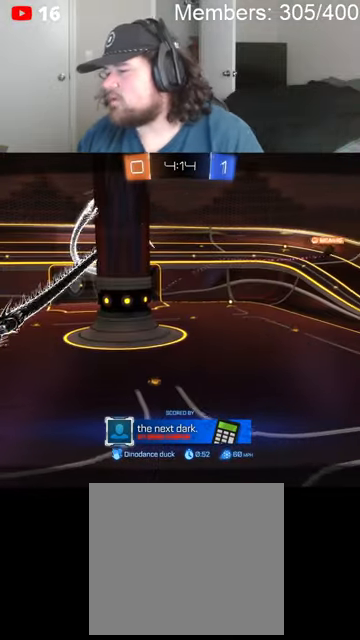
{"buttons": ["B", "R2"], "left_stick": "center", "right_stick": "center", "events": [[33, "left_stick", "up"], [233, "L1", "down"], [400, "L1", "up"], [466, "left_stick", "center"]]}
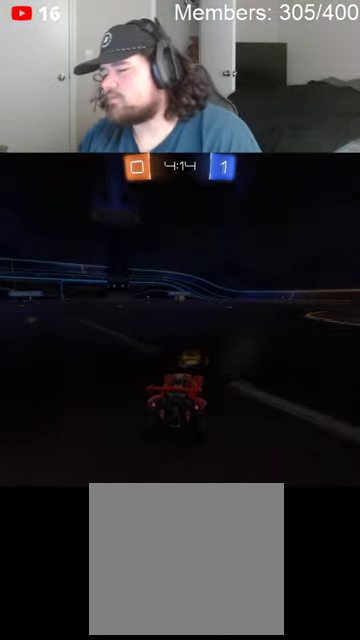
{"buttons": ["B", "R2"], "left_stick": "center", "right_stick": "center", "events": []}
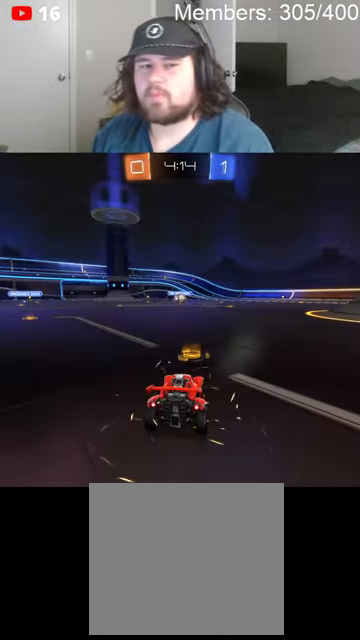
{"buttons": ["B", "R2"], "left_stick": "center", "right_stick": "center", "events": [[133, "L1", "down"], [233, "L1", "up"], [366, "L1", "down"], [433, "L1", "up"]]}
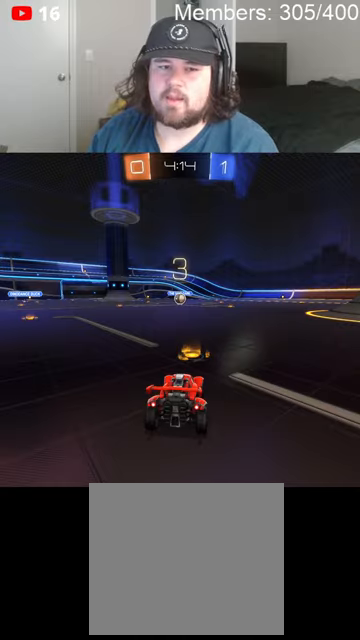
{"buttons": ["B", "R2"], "left_stick": "center", "right_stick": "center", "events": [[33, "L1", "down"], [100, "L1", "up"], [200, "L1", "down"], [300, "L1", "up"], [366, "L1", "down"], [466, "L1", "up"]]}
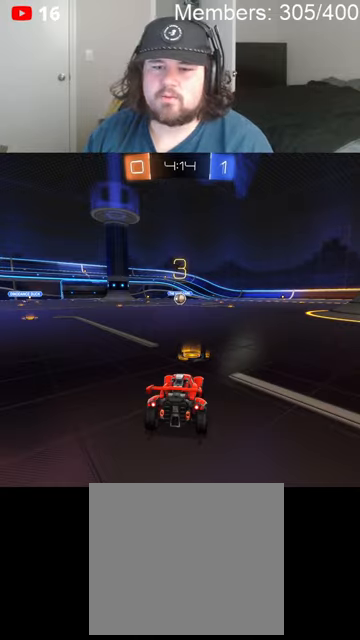
{"buttons": ["B", "L1", "R2"], "left_stick": "center", "right_stick": "center", "events": [[66, "L1", "down"], [166, "L1", "up"], [233, "L1", "down"], [333, "L1", "up"], [433, "L1", "down"]]}
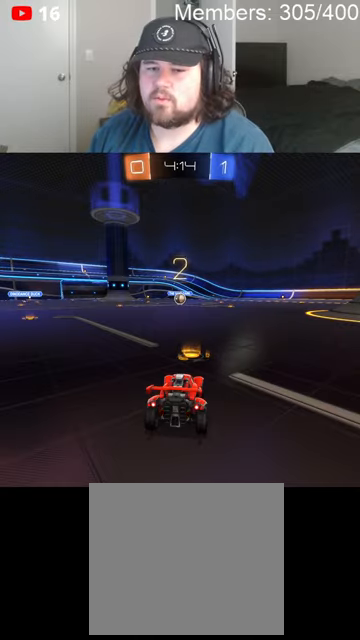
{"buttons": ["B", "R2"], "left_stick": "center", "right_stick": "center", "events": [[33, "L1", "up"], [133, "L1", "down"], [233, "L1", "up"], [333, "L1", "down"], [433, "L1", "up"]]}
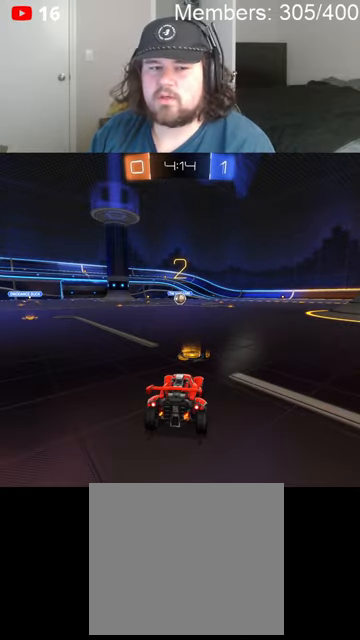
{"buttons": ["B", "L1", "R2"], "left_stick": "center", "right_stick": "center", "events": [[33, "L1", "down"], [133, "L1", "up"], [233, "L1", "down"], [300, "L1", "up"], [433, "L1", "down"]]}
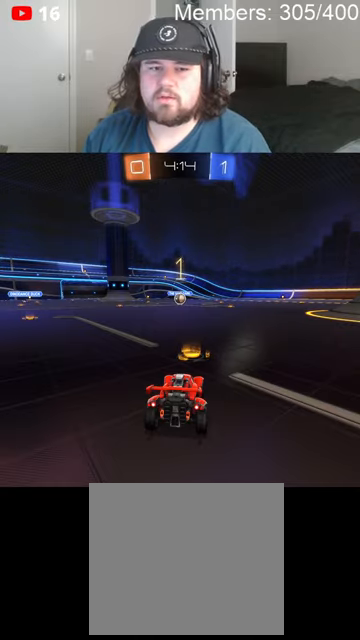
{"buttons": ["B", "R2"], "left_stick": "center", "right_stick": "center", "events": [[166, "L1", "up"]]}
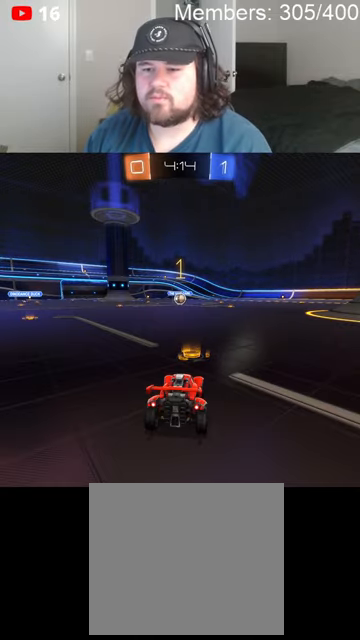
{"buttons": ["B", "R2"], "left_stick": "center", "right_stick": "center", "events": []}
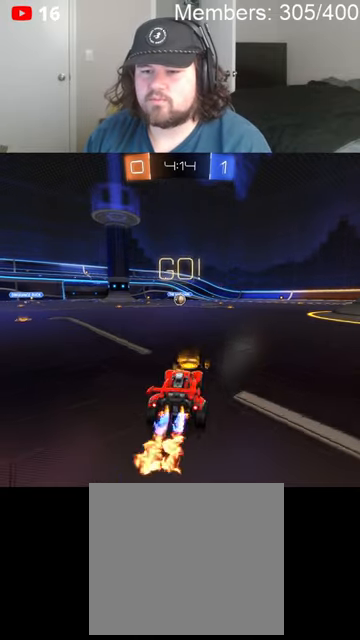
{"buttons": ["B", "R2"], "left_stick": "left", "right_stick": "center", "events": [[133, "left_stick", "right"], [200, "A", "down"], [233, "L1", "down"], [300, "A", "up"], [333, "A", "down"], [333, "left_stick", "left"], [433, "L1", "up"], [466, "A", "up"]]}
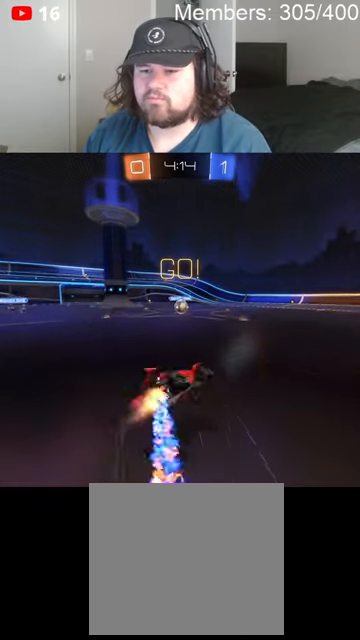
{"buttons": ["B", "R2"], "left_stick": "up-left", "right_stick": "center", "events": [[266, "left_stick", "up-left"]]}
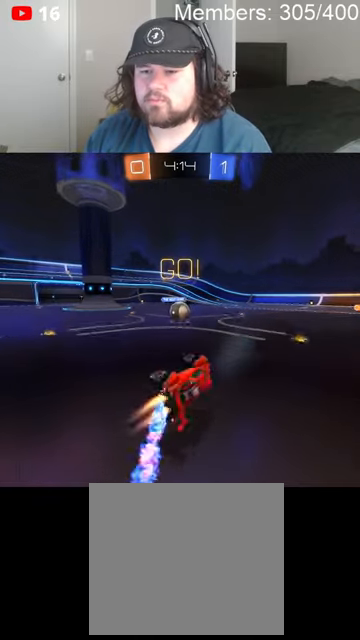
{"buttons": ["A", "B", "L1", "R2"], "left_stick": "left", "right_stick": "center", "events": [[33, "B", "up"], [166, "left_stick", "center"], [366, "left_stick", "left"], [466, "A", "down"], [466, "B", "down"], [500, "L1", "down"]]}
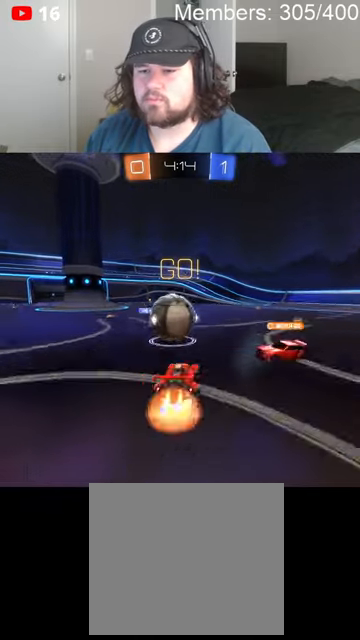
{"buttons": ["L1", "R2"], "left_stick": "left", "right_stick": "center", "events": [[33, "A", "up"], [33, "B", "up"], [66, "L1", "up"], [100, "A", "down"], [100, "B", "down"], [133, "L1", "down"], [266, "A", "up"], [266, "B", "up"], [266, "L1", "up"], [300, "L1", "down"], [433, "L1", "up"], [500, "L1", "down"]]}
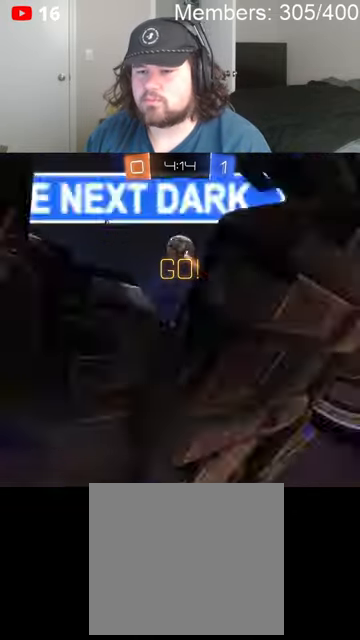
{"buttons": ["R2"], "left_stick": "up", "right_stick": "center", "events": [[133, "L1", "up"], [200, "L1", "down"], [333, "L1", "up"], [500, "left_stick", "up"]]}
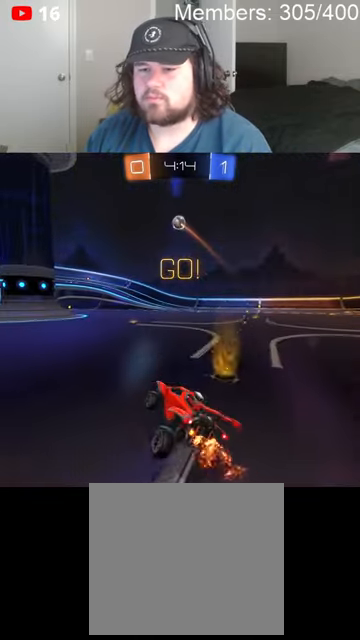
{"buttons": ["R2"], "left_stick": "right", "right_stick": "center", "events": [[66, "left_stick", "up-right"], [233, "left_stick", "right"]]}
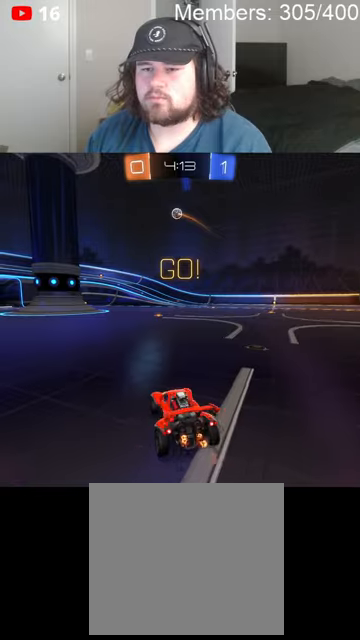
{"buttons": ["R2"], "left_stick": "center", "right_stick": "center", "events": [[400, "left_stick", "center"]]}
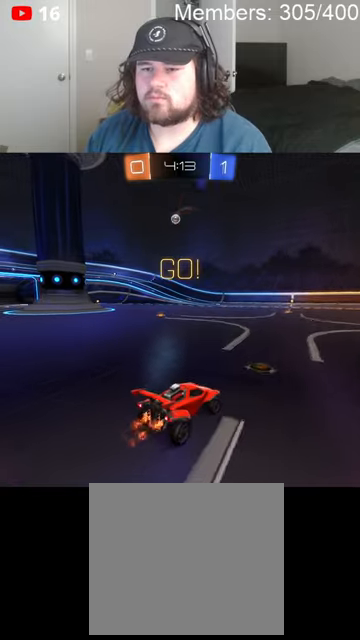
{"buttons": ["B", "R2"], "left_stick": "left", "right_stick": "center", "events": [[233, "B", "down"], [500, "left_stick", "left"]]}
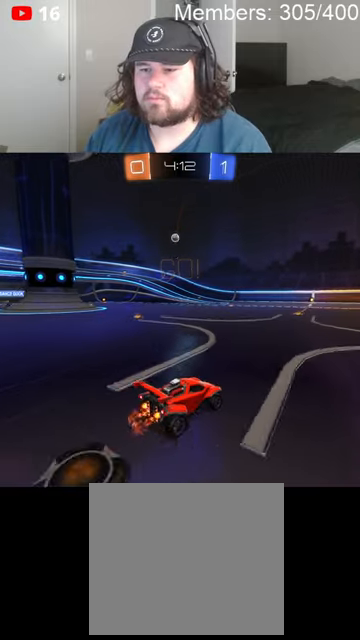
{"buttons": ["R2"], "left_stick": "center", "right_stick": "center", "events": [[66, "left_stick", "center"], [100, "A", "down"], [133, "A", "up"], [166, "L1", "down"], [166, "left_stick", "up"], [200, "A", "down"], [300, "L1", "up"], [366, "A", "up"], [366, "left_stick", "center"], [400, "B", "up"]]}
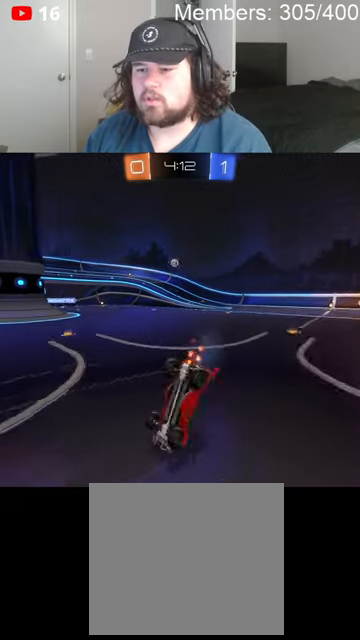
{"buttons": ["R2"], "left_stick": "left", "right_stick": "center", "events": [[433, "left_stick", "left"]]}
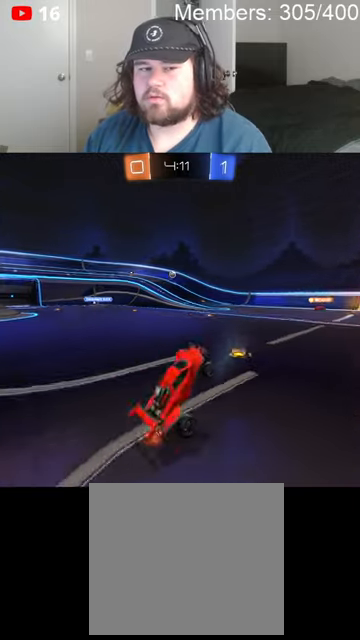
{"buttons": ["Y", "R2"], "left_stick": "right", "right_stick": "center", "events": [[66, "left_stick", "center"], [400, "left_stick", "right"], [433, "Y", "down"]]}
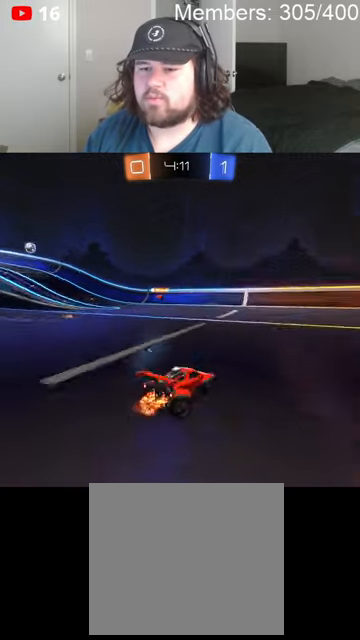
{"buttons": ["B", "R2"], "left_stick": "right", "right_stick": "center", "events": [[33, "Y", "up"], [66, "B", "down"], [200, "B", "up"], [233, "left_stick", "center"], [300, "B", "down"], [500, "left_stick", "right"]]}
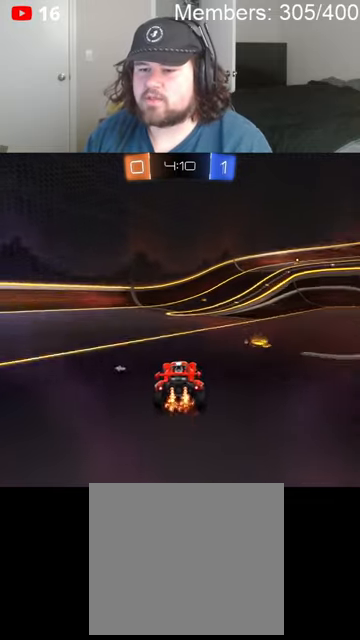
{"buttons": ["R2"], "left_stick": "center", "right_stick": "center", "events": [[200, "B", "up"], [500, "left_stick", "center"]]}
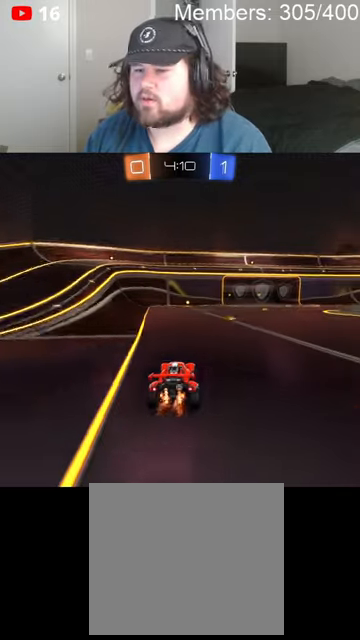
{"buttons": ["R2"], "left_stick": "center", "right_stick": "center", "events": []}
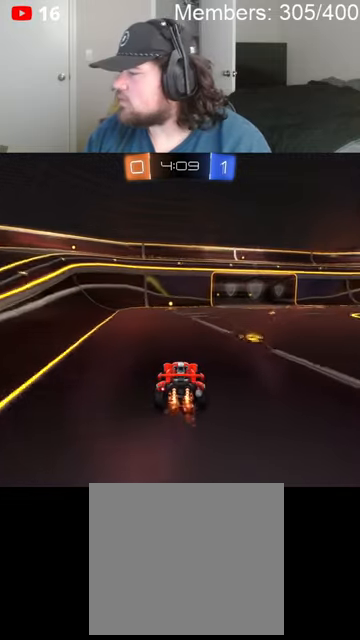
{"buttons": ["R2"], "left_stick": "center", "right_stick": "center", "events": []}